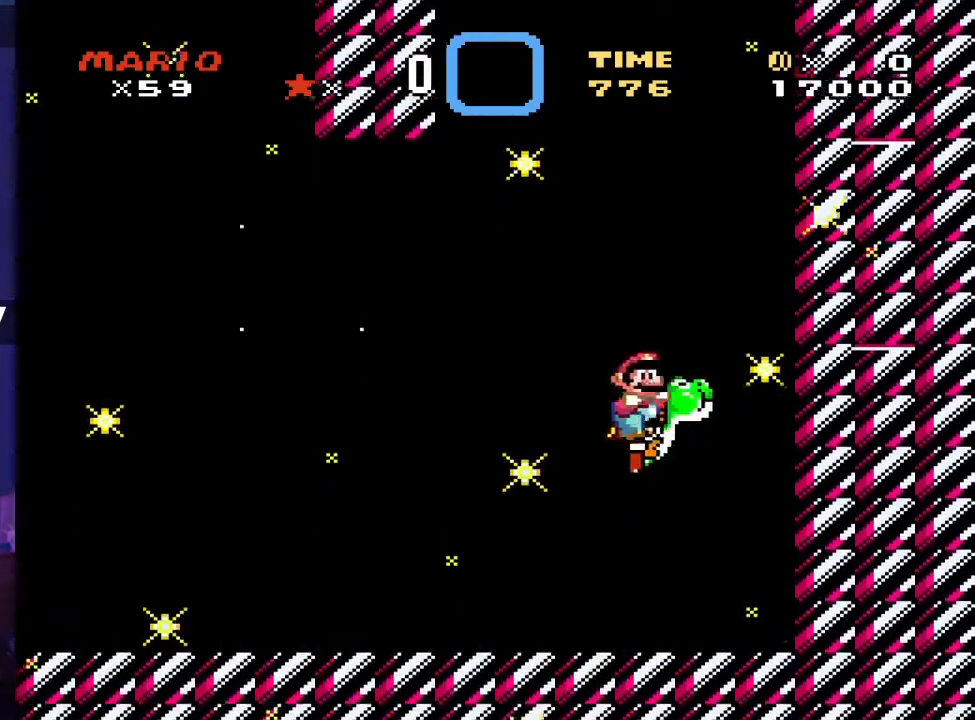
Gameplay with a controller (Nintendo layout); each line is a JSON object with the inputs held at the frame after it. "events" lists button and stick changes between this image and that frame as [ms after this image, input, new state], when the widget could be followed in between. Not read: DPAD_LEFT L3 R3 Y.
{"buttons": [], "events": []}
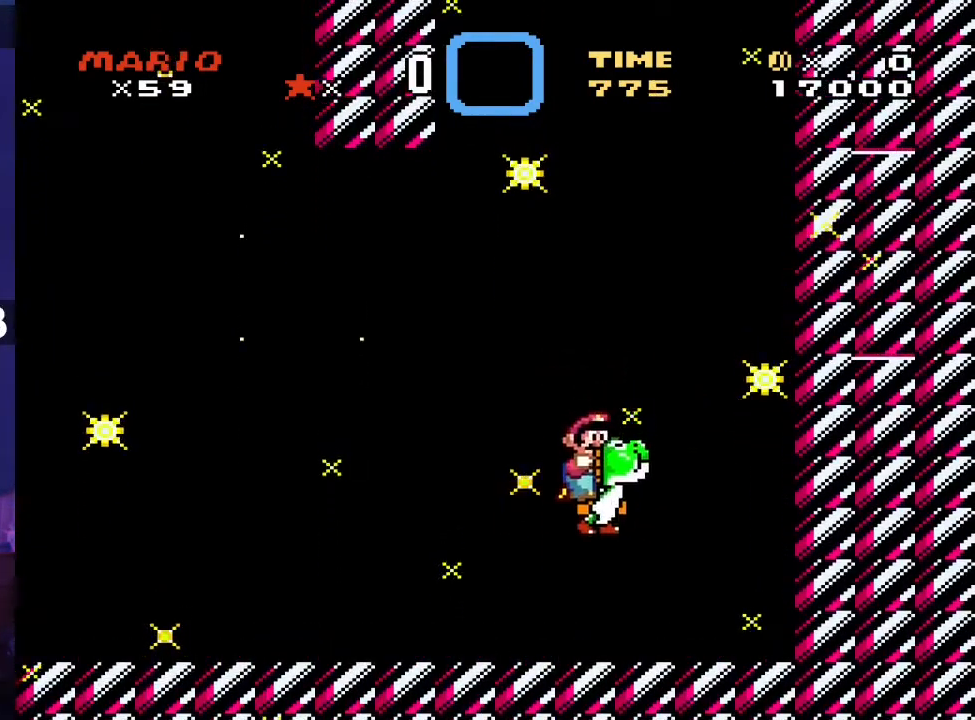
{"buttons": [], "events": [[100, "DPAD_UP", "down"], [117, "DPAD_RIGHT", "down"], [133, "DPAD_UP", "up"], [317, "DPAD_RIGHT", "up"]]}
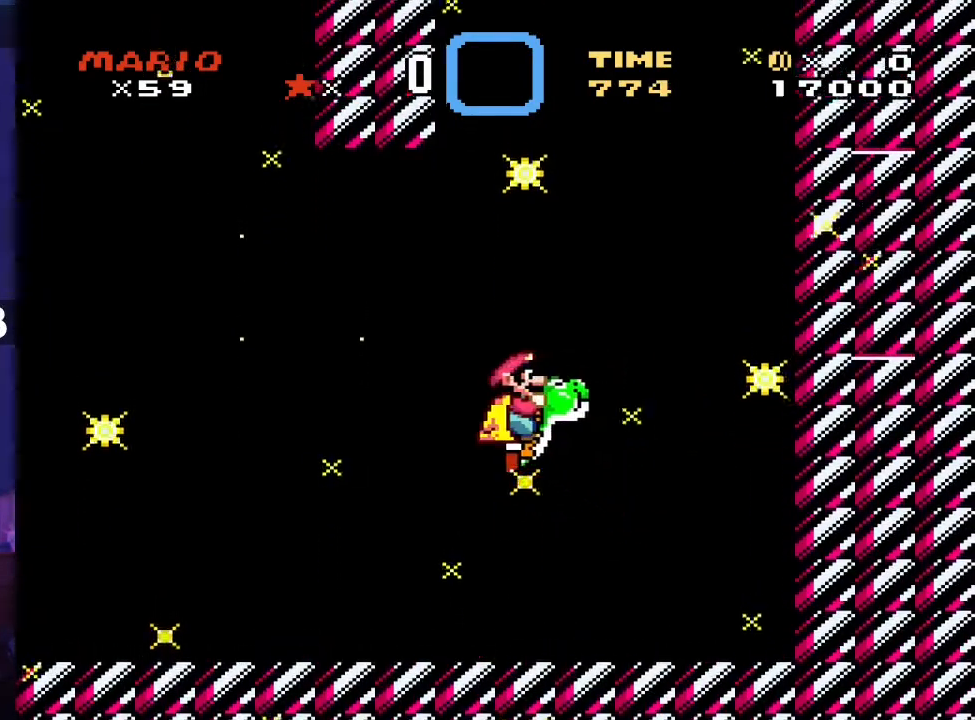
{"buttons": [], "events": []}
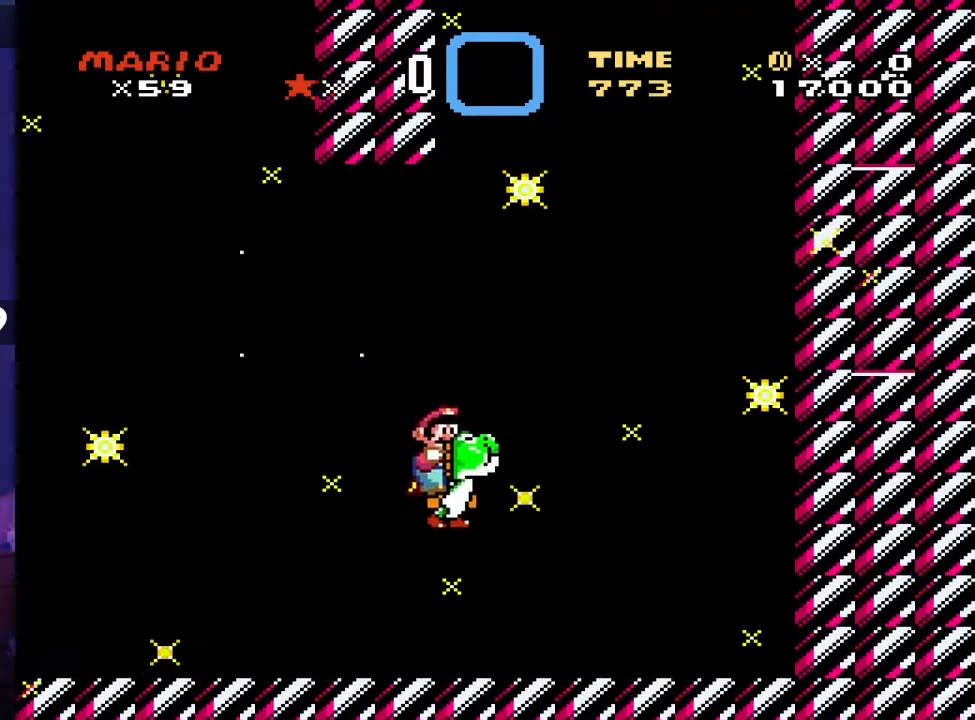
{"buttons": [], "events": [[100, "DPAD_UP", "down"], [133, "DPAD_RIGHT", "down"], [133, "DPAD_UP", "up"], [350, "DPAD_RIGHT", "up"]]}
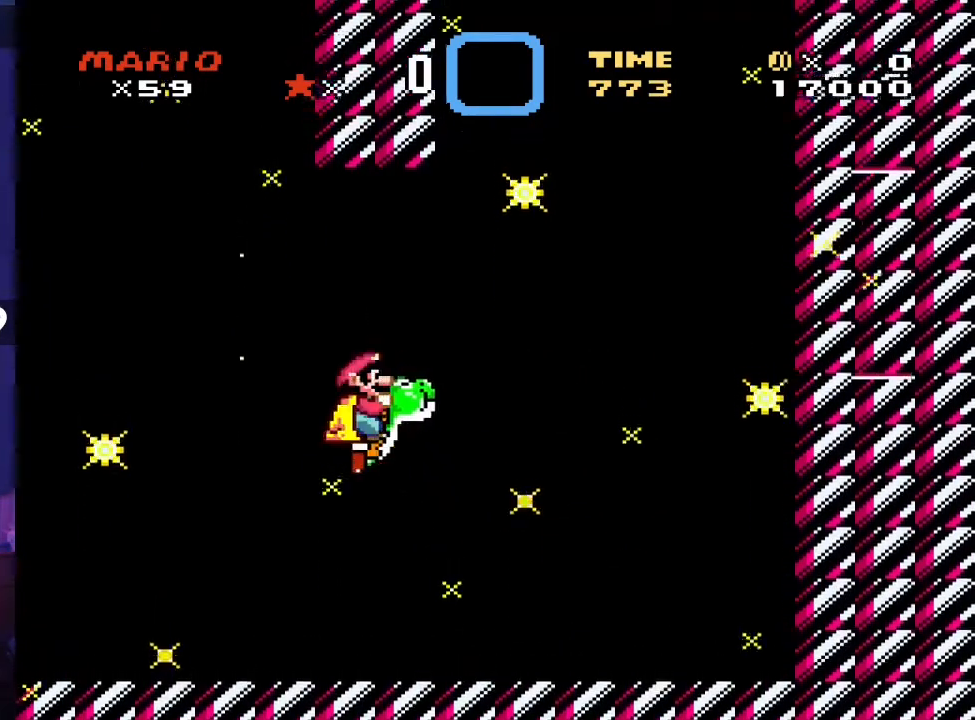
{"buttons": [], "events": []}
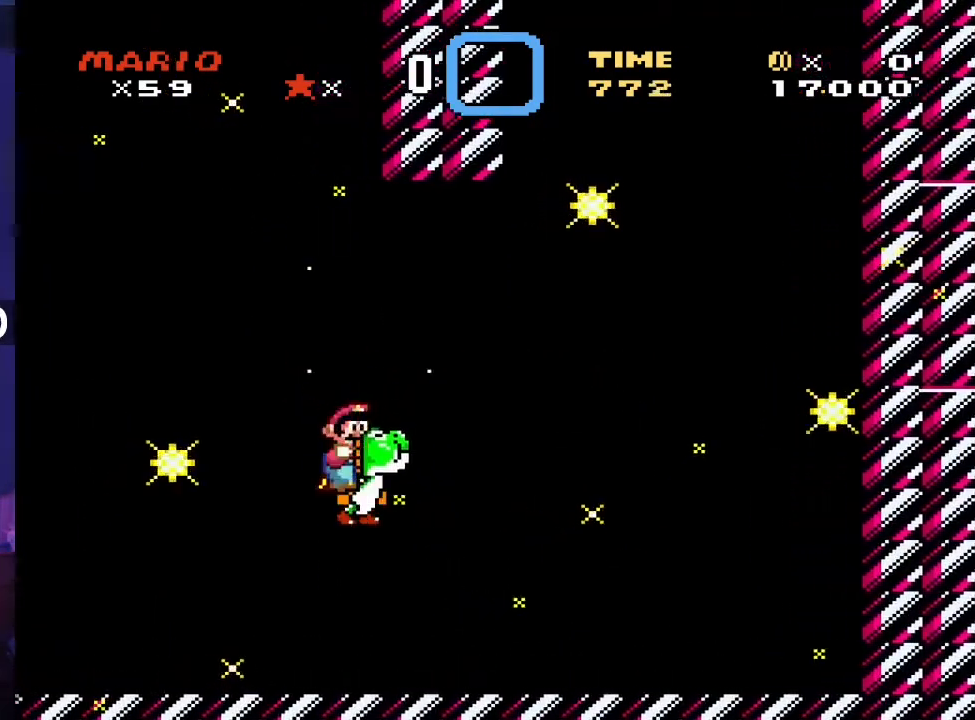
{"buttons": [], "events": [[83, "DPAD_UP", "down"], [100, "DPAD_RIGHT", "down"], [117, "DPAD_UP", "up"], [333, "DPAD_RIGHT", "up"]]}
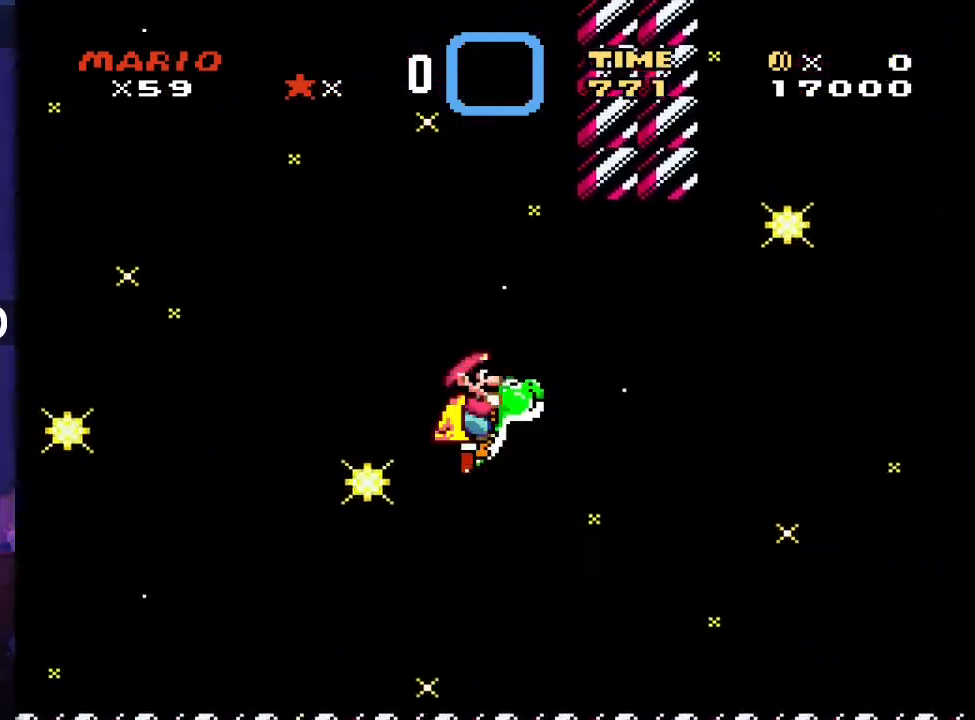
{"buttons": [], "events": []}
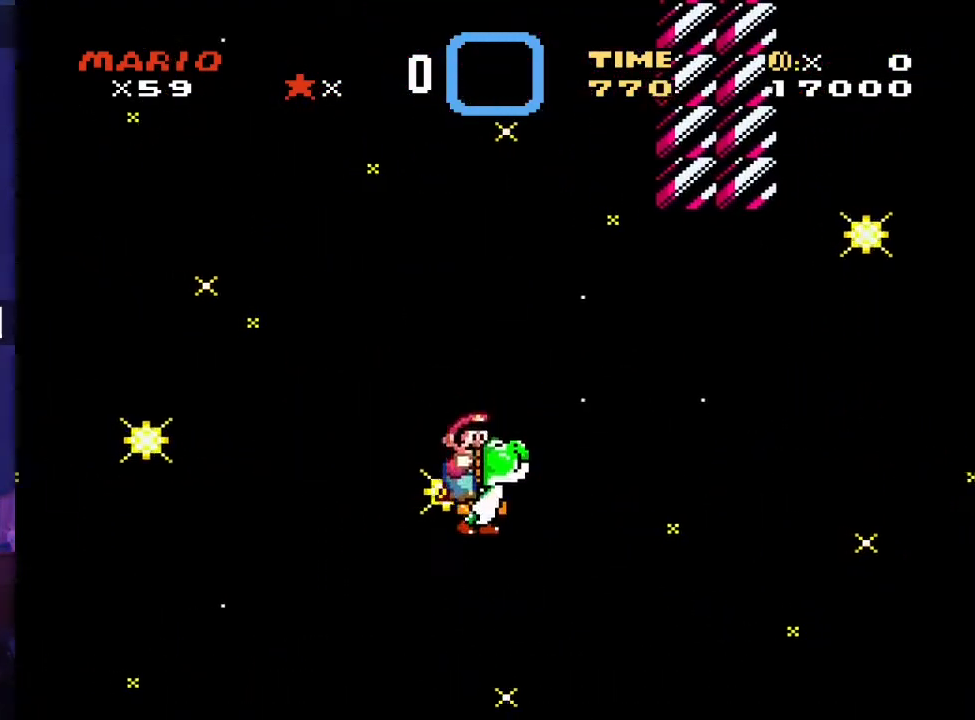
{"buttons": [], "events": [[83, "DPAD_UP", "down"], [117, "DPAD_RIGHT", "down"], [133, "DPAD_UP", "up"], [350, "DPAD_RIGHT", "up"]]}
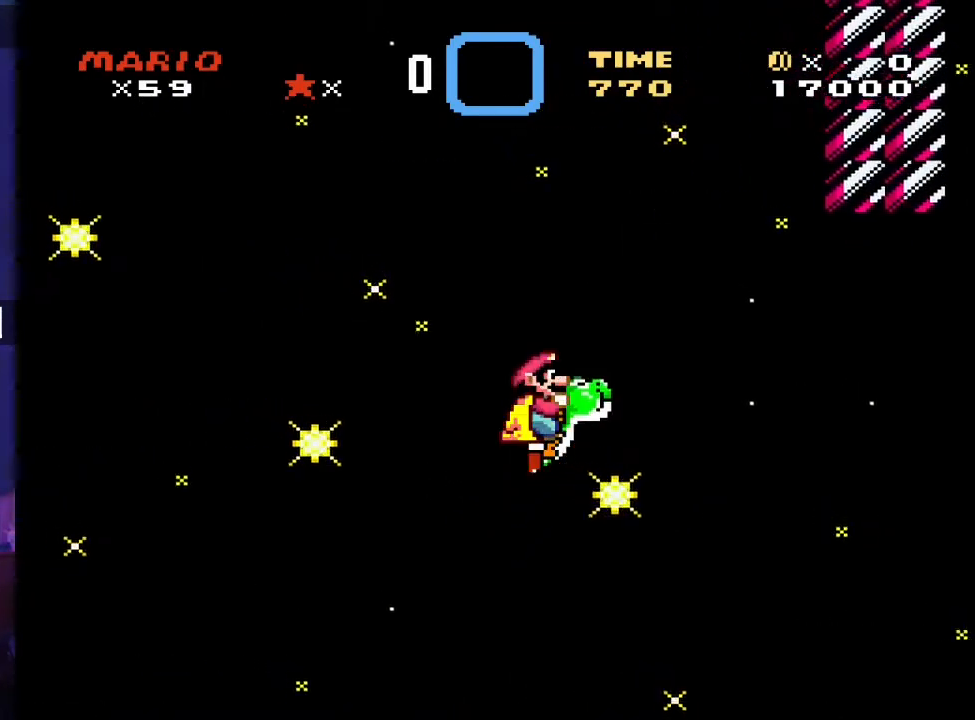
{"buttons": [], "events": []}
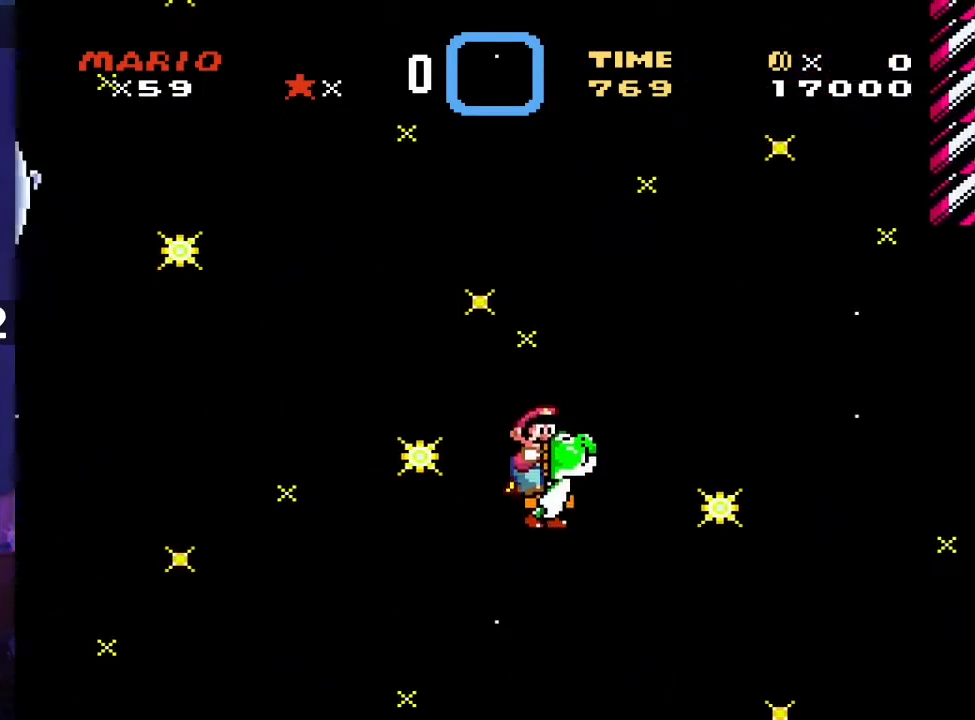
{"buttons": [], "events": [[83, "DPAD_UP", "down"], [117, "DPAD_RIGHT", "down"], [117, "DPAD_UP", "up"], [367, "DPAD_RIGHT", "up"]]}
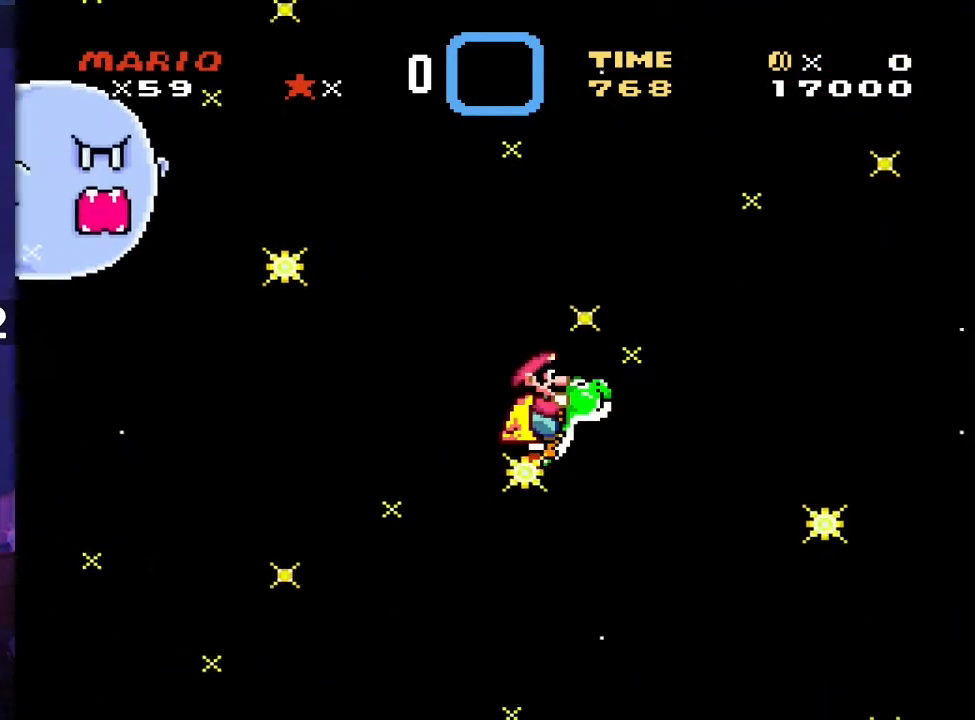
{"buttons": [], "events": []}
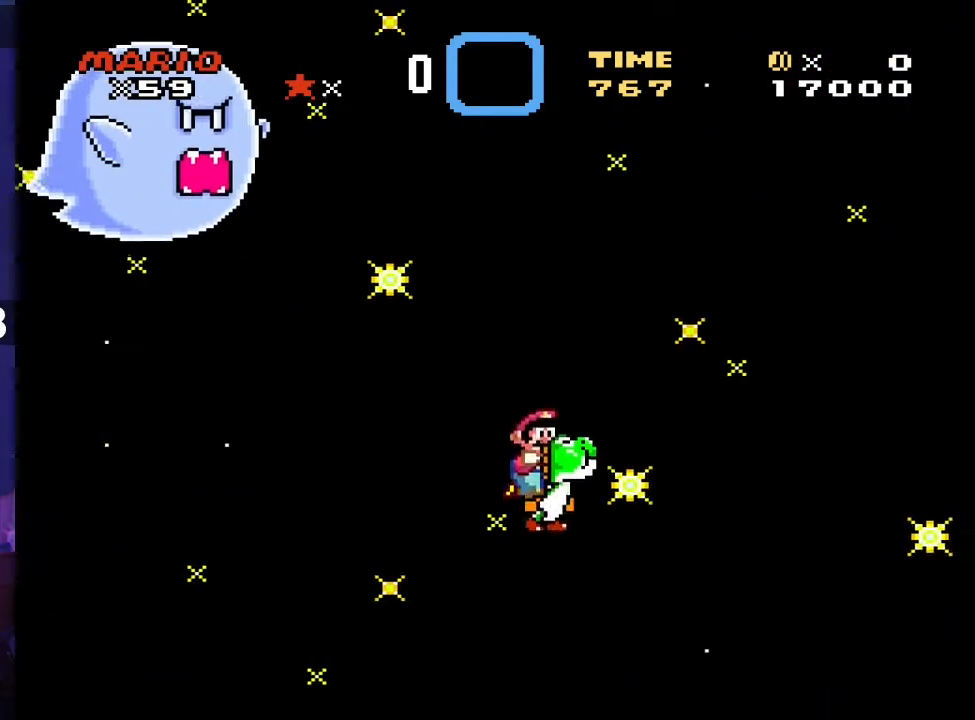
{"buttons": [], "events": [[67, "DPAD_UP", "down"], [100, "DPAD_RIGHT", "down"], [100, "DPAD_UP", "up"], [367, "DPAD_RIGHT", "up"]]}
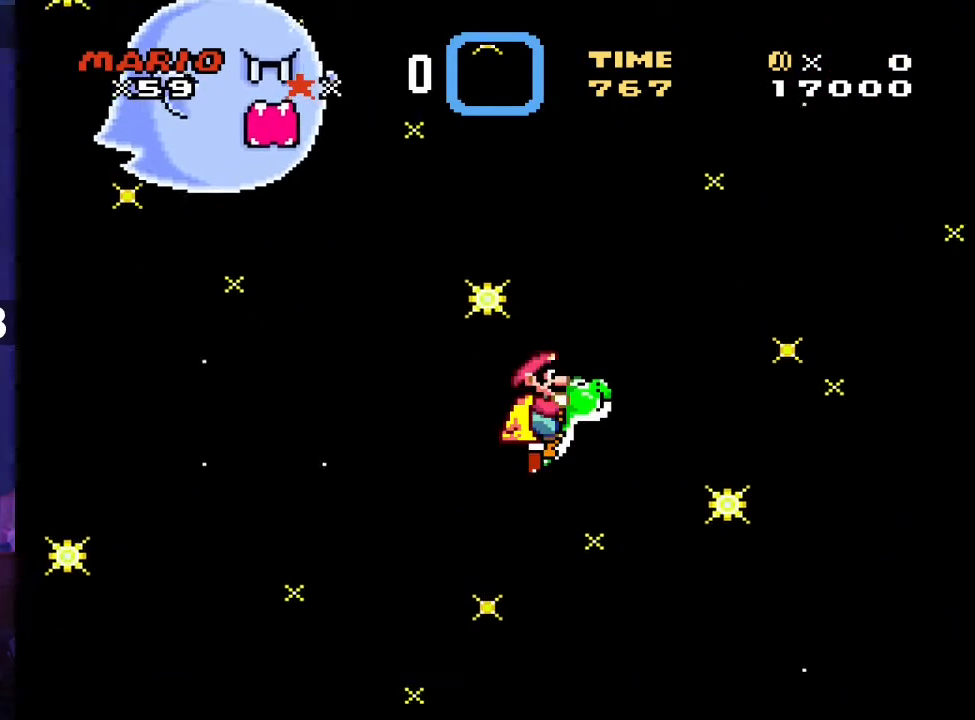
{"buttons": [], "events": []}
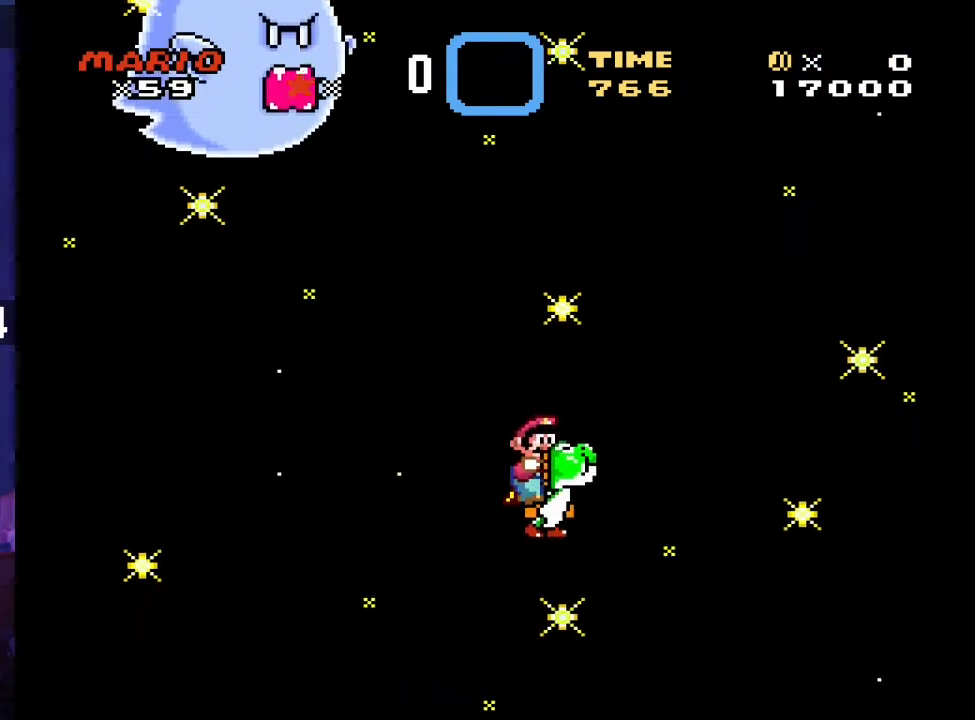
{"buttons": [], "events": [[50, "DPAD_UP", "down"], [83, "DPAD_RIGHT", "down"], [83, "DPAD_UP", "up"], [333, "DPAD_RIGHT", "up"]]}
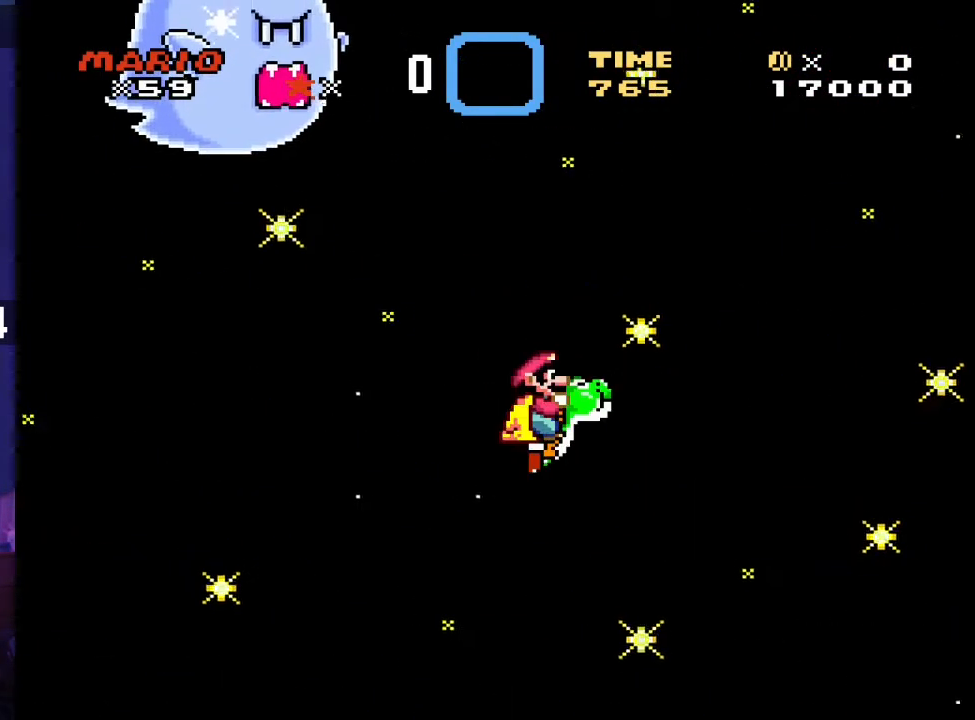
{"buttons": [], "events": []}
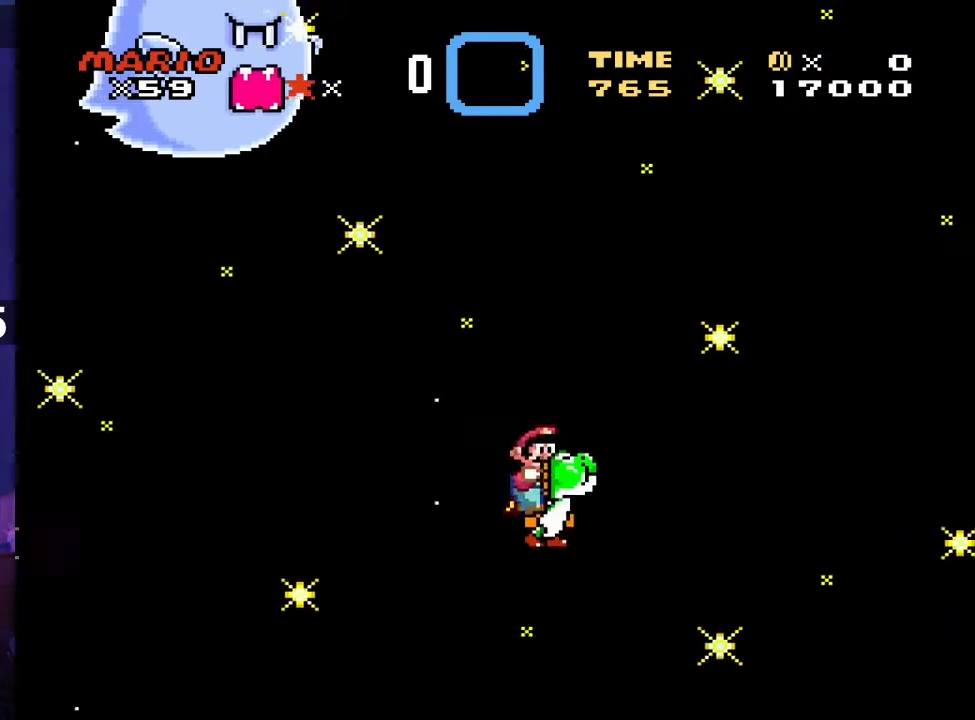
{"buttons": [], "events": [[50, "DPAD_UP", "down"], [67, "DPAD_RIGHT", "down"], [83, "DPAD_UP", "up"], [333, "DPAD_RIGHT", "up"]]}
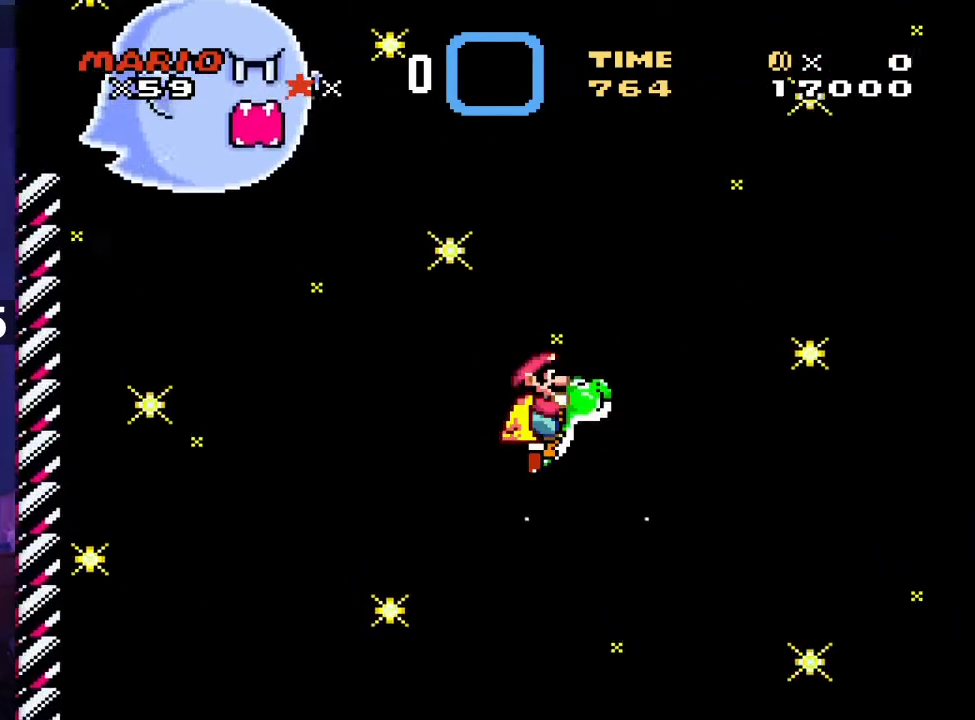
{"buttons": [], "events": []}
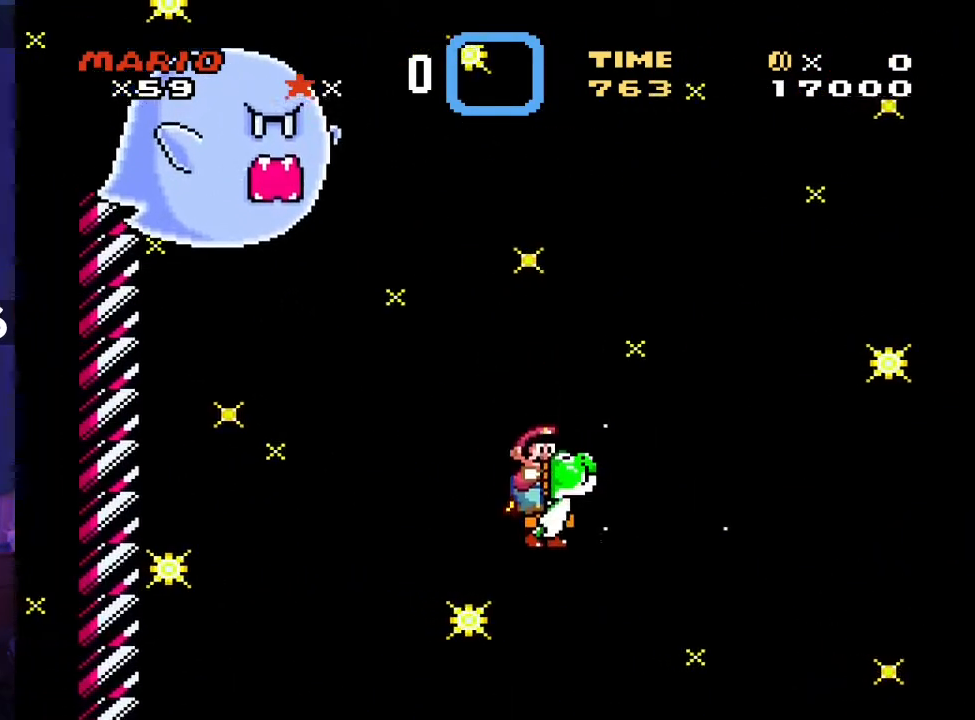
{"buttons": [], "events": [[50, "DPAD_UP", "down"], [67, "DPAD_RIGHT", "down"], [83, "DPAD_UP", "up"], [350, "DPAD_RIGHT", "up"]]}
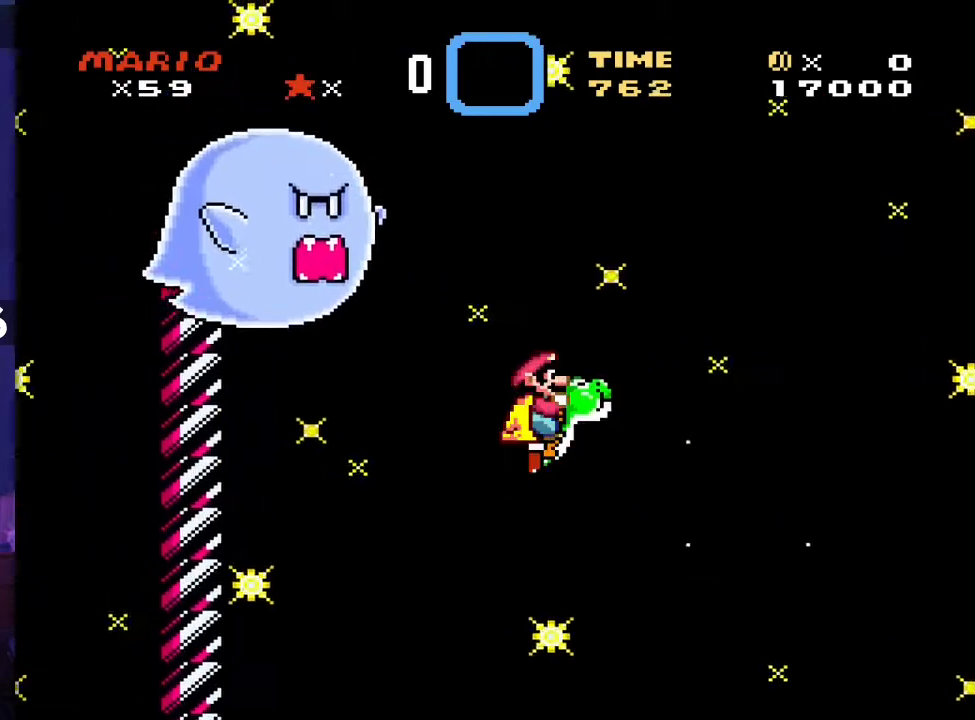
{"buttons": [], "events": []}
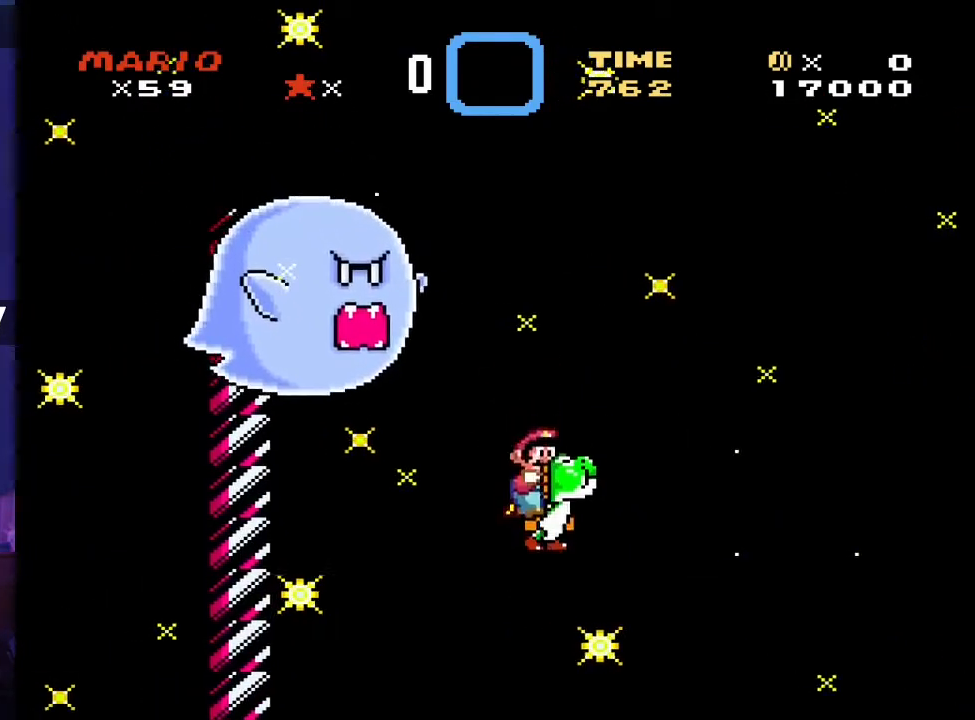
{"buttons": [], "events": [[33, "DPAD_UP", "down"], [67, "DPAD_RIGHT", "down"], [83, "DPAD_UP", "up"], [333, "DPAD_RIGHT", "up"]]}
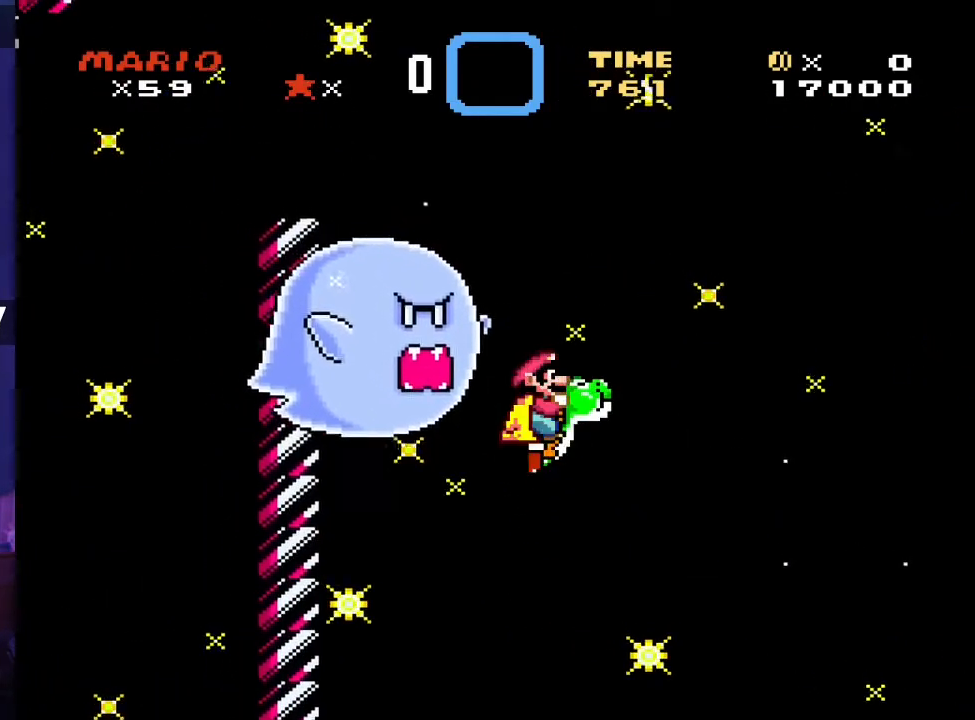
{"buttons": [], "events": []}
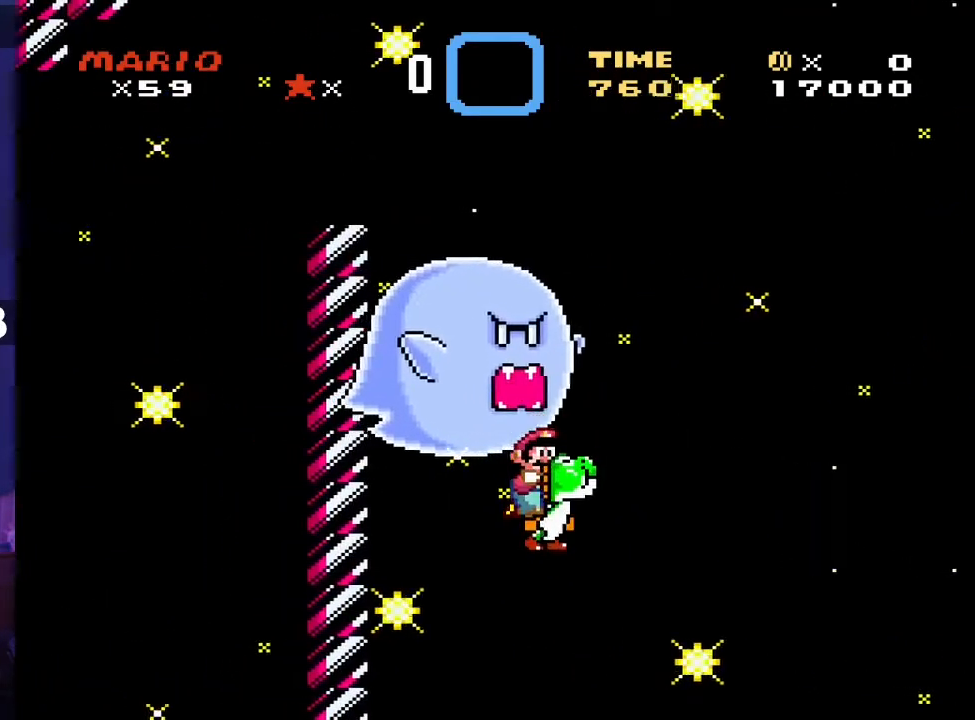
{"buttons": ["X"], "events": [[67, "DPAD_UP", "down"], [83, "DPAD_RIGHT", "down"], [100, "DPAD_UP", "up"], [367, "DPAD_RIGHT", "up"], [433, "X", "down"]]}
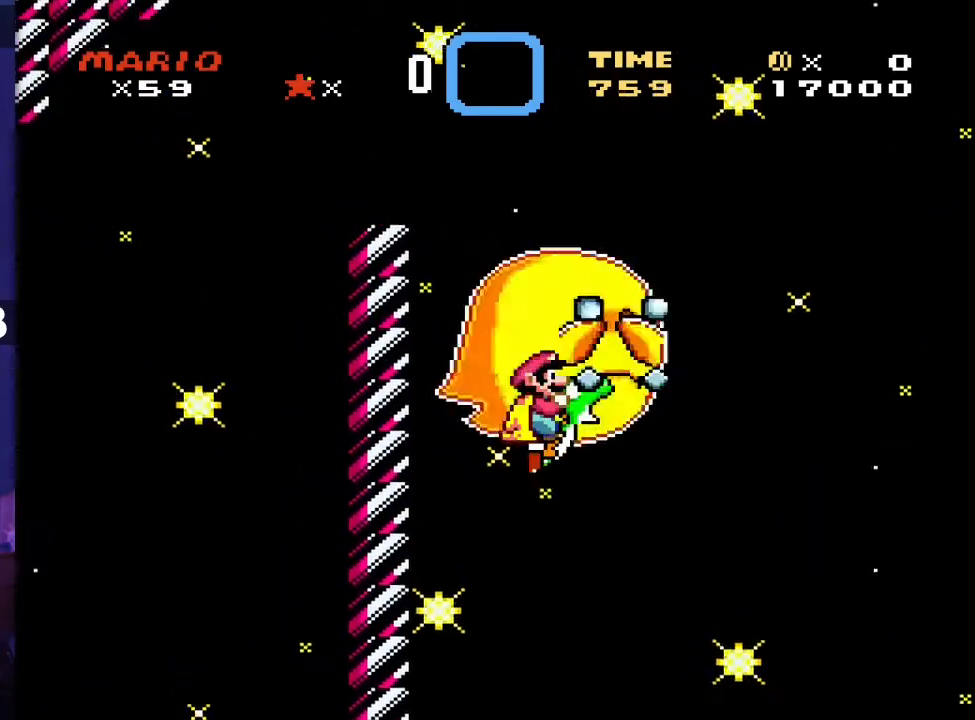
{"buttons": [], "events": [[33, "X", "up"]]}
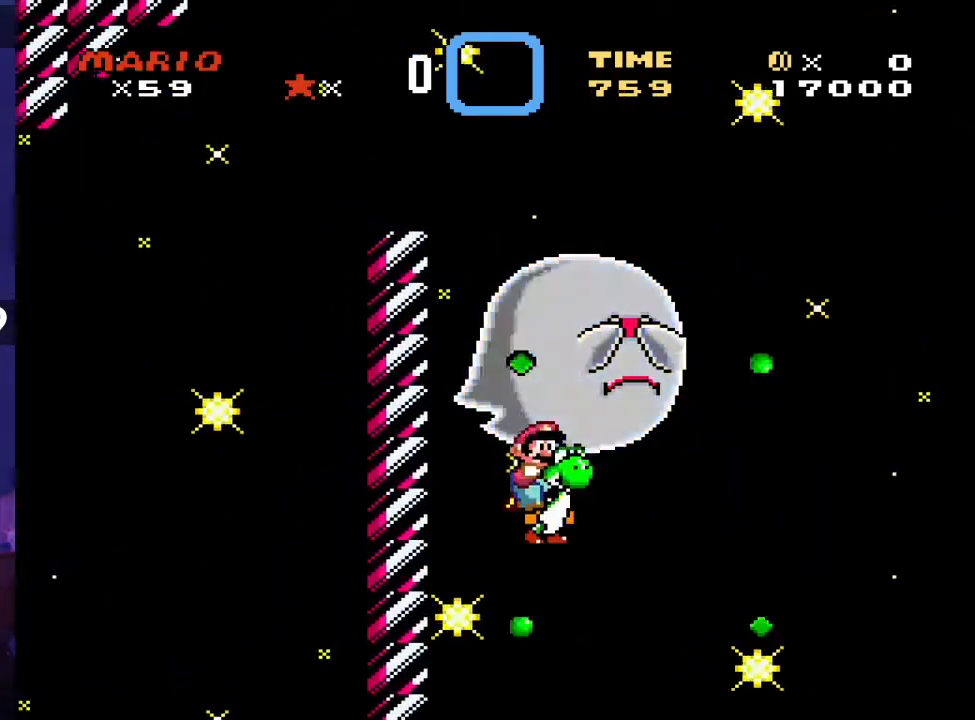
{"buttons": [], "events": [[100, "DPAD_UP", "down"], [133, "DPAD_RIGHT", "down"], [150, "DPAD_UP", "up"], [450, "DPAD_UP", "down"], [467, "DPAD_RIGHT", "up"], [467, "DPAD_UP", "up"]]}
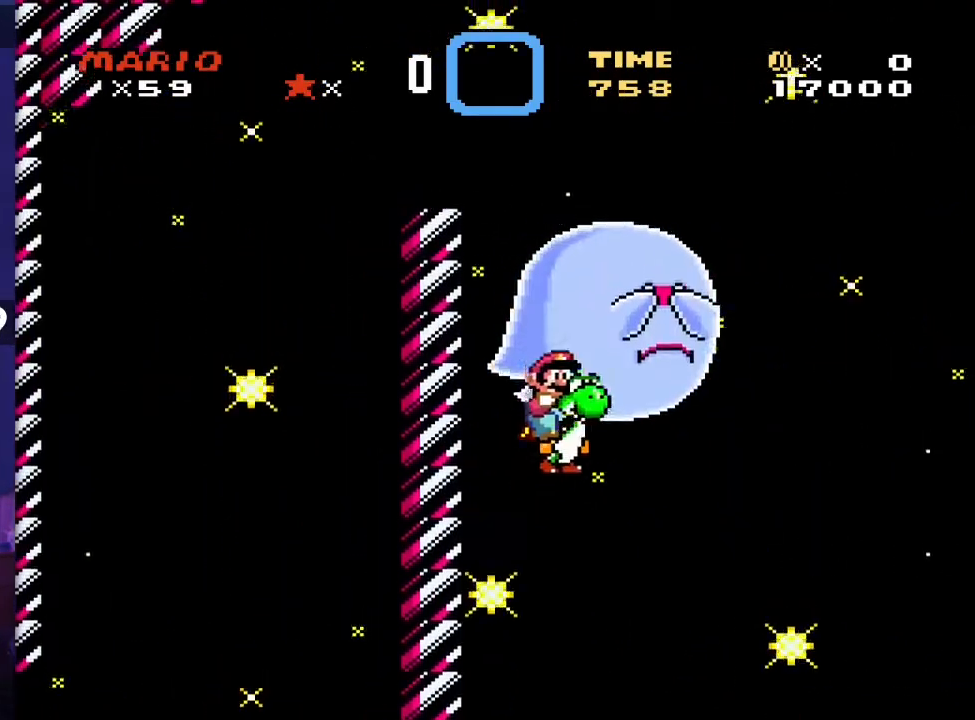
{"buttons": [], "events": []}
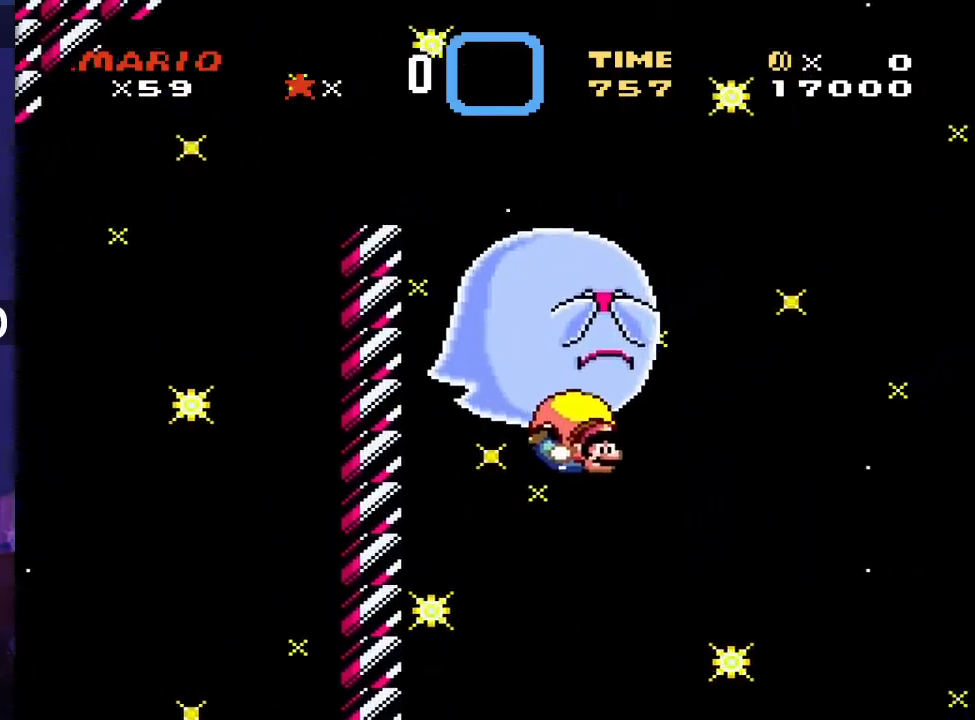
{"buttons": [], "events": [[333, "B", "down"], [450, "B", "up"]]}
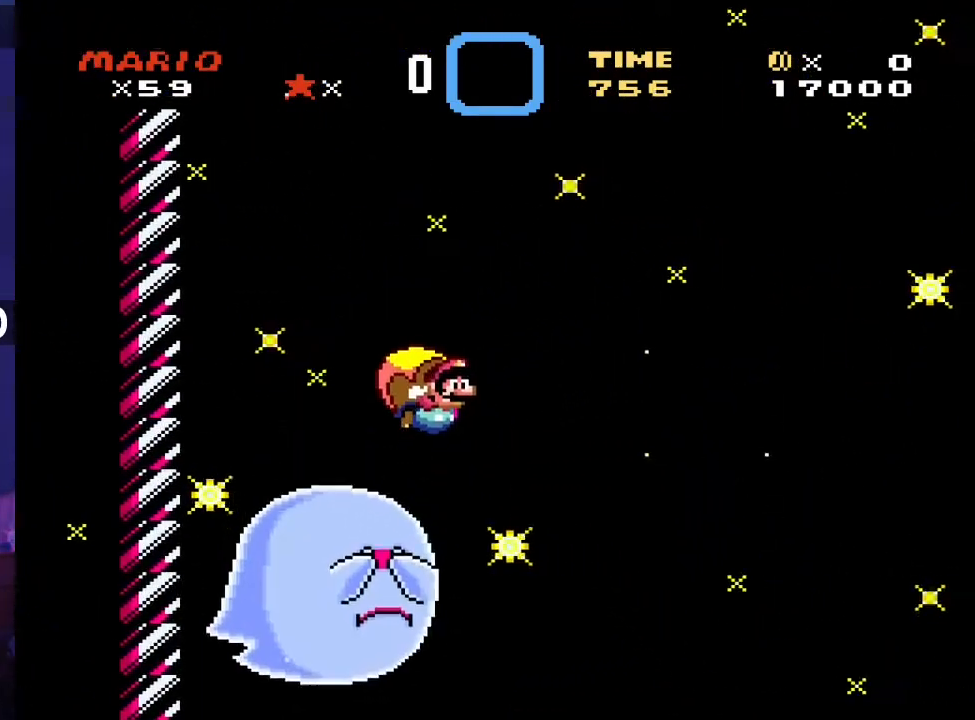
{"buttons": [], "events": [[17, "B", "down"], [117, "B", "up"]]}
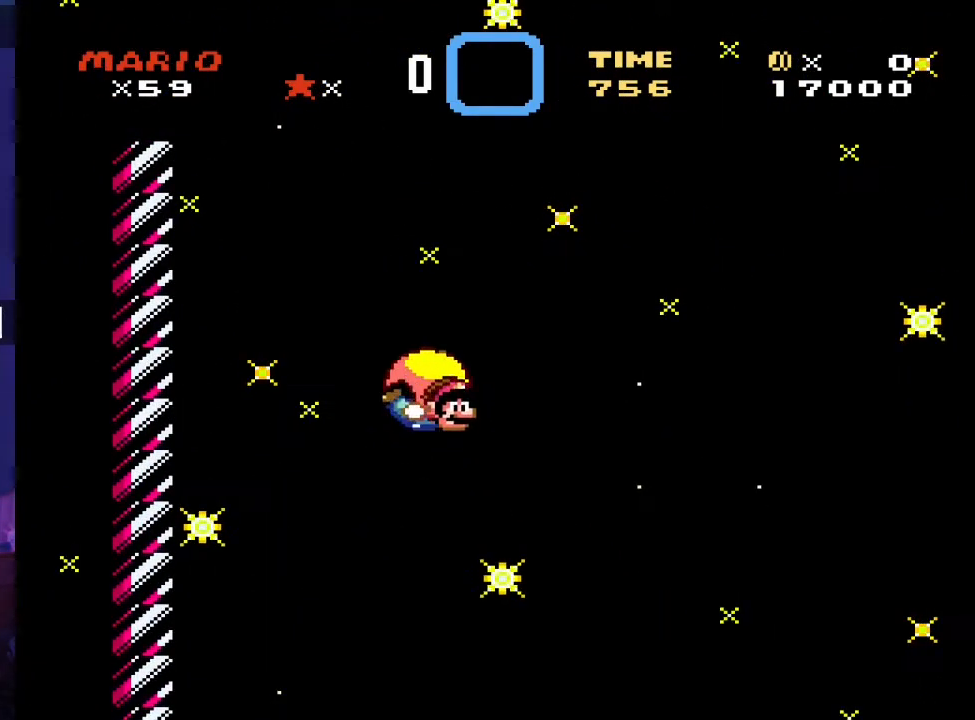
{"buttons": [], "events": [[300, "DPAD_UP", "down"], [367, "DPAD_UP", "up"]]}
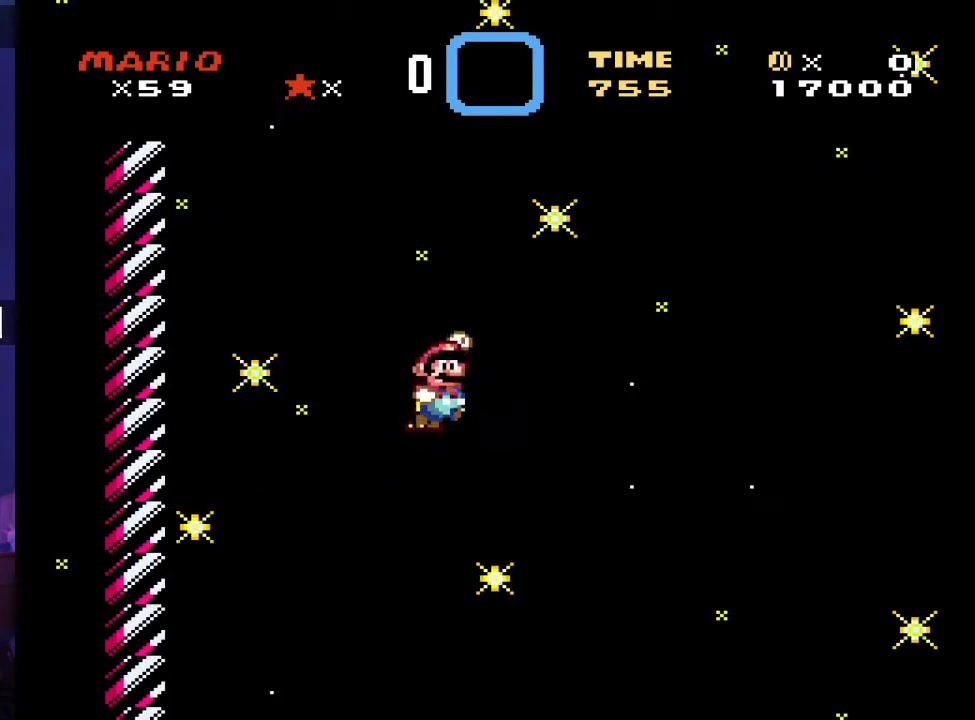
{"buttons": [], "events": []}
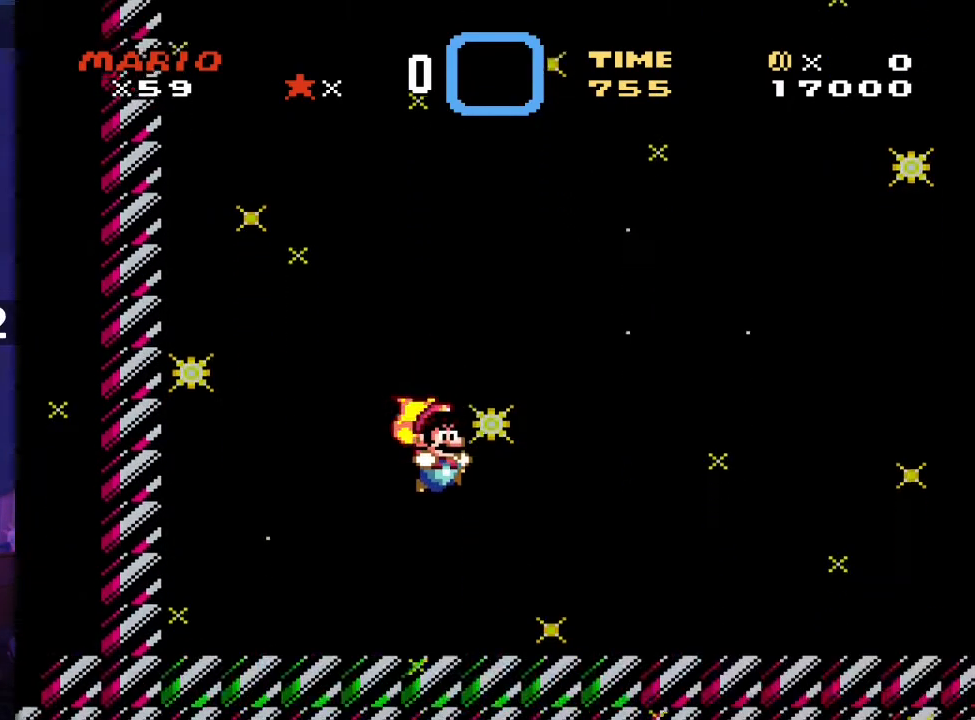
{"buttons": [], "events": []}